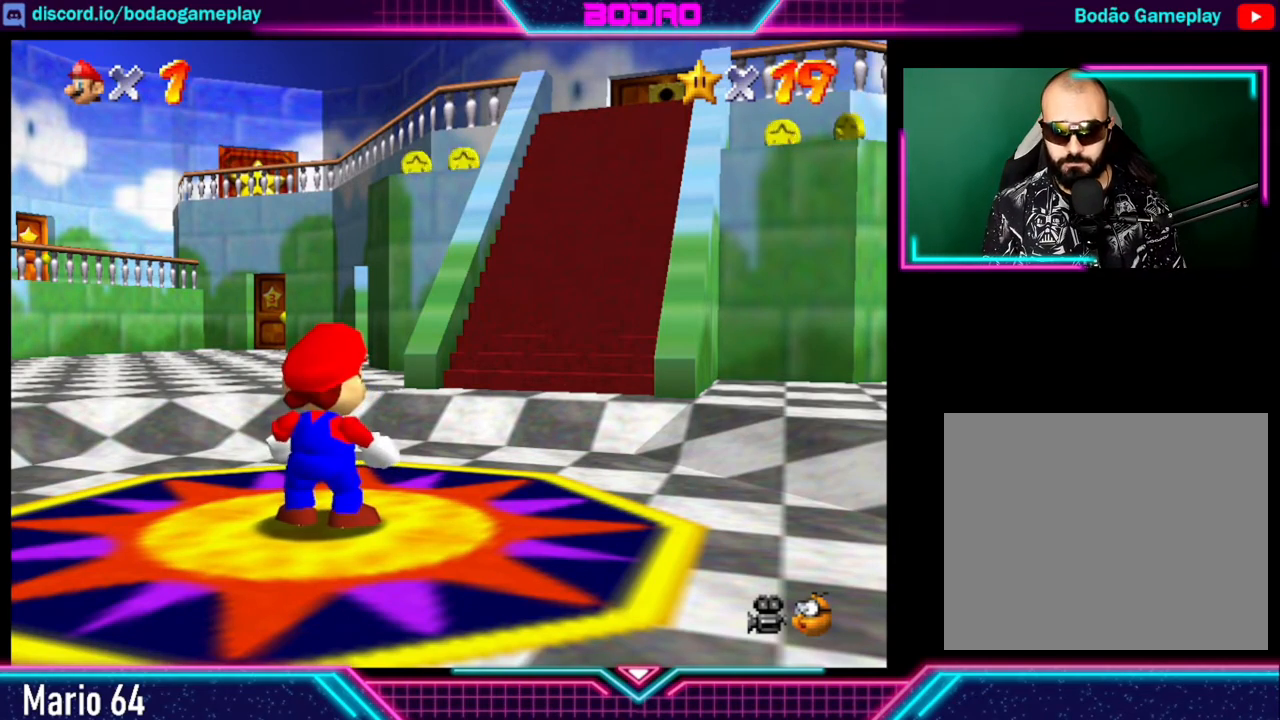
Gameplay with a controller (Xbox layout); each line is a JSON object with the inputs held at the frame after it. "events" lists button and stick changes between this image and that frame as [ms after this image, input, new state], when the widget could be followed in between. Not read: L3 R3 right_stick.
{"buttons": [], "left_stick": "up-left", "events": [[240, "left_stick", "up-left"]]}
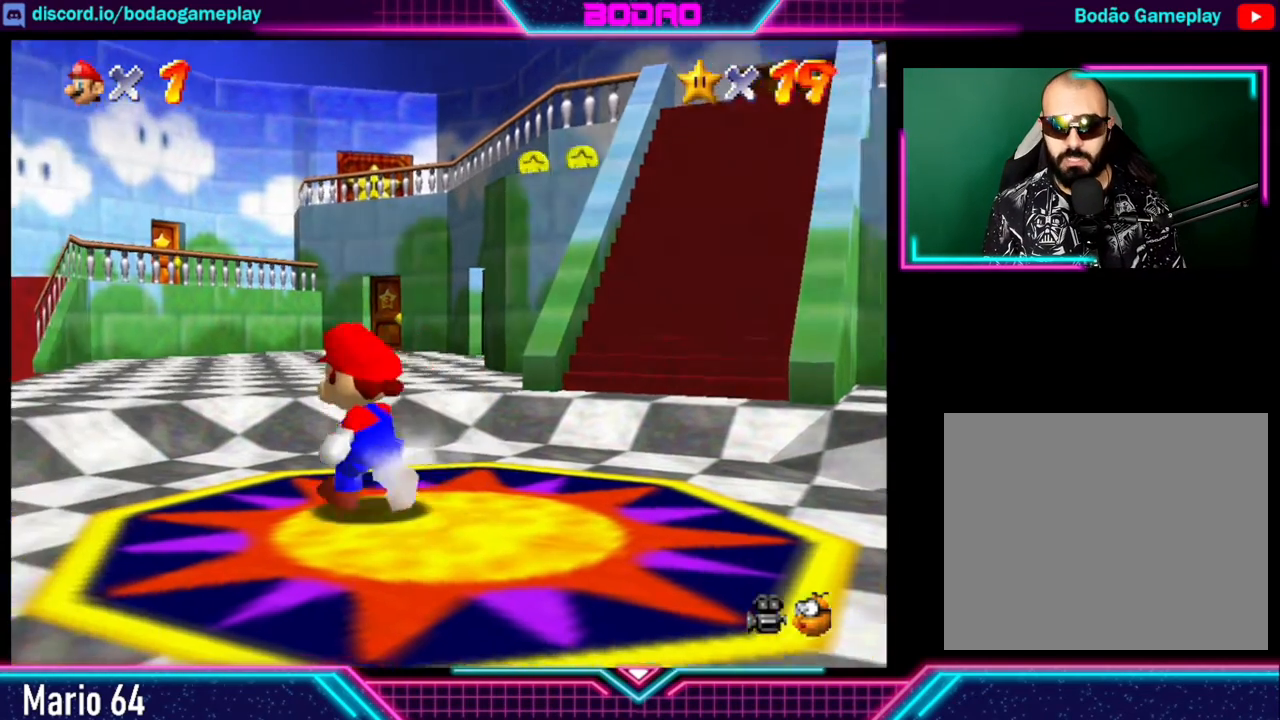
{"buttons": [], "left_stick": "up-left", "events": []}
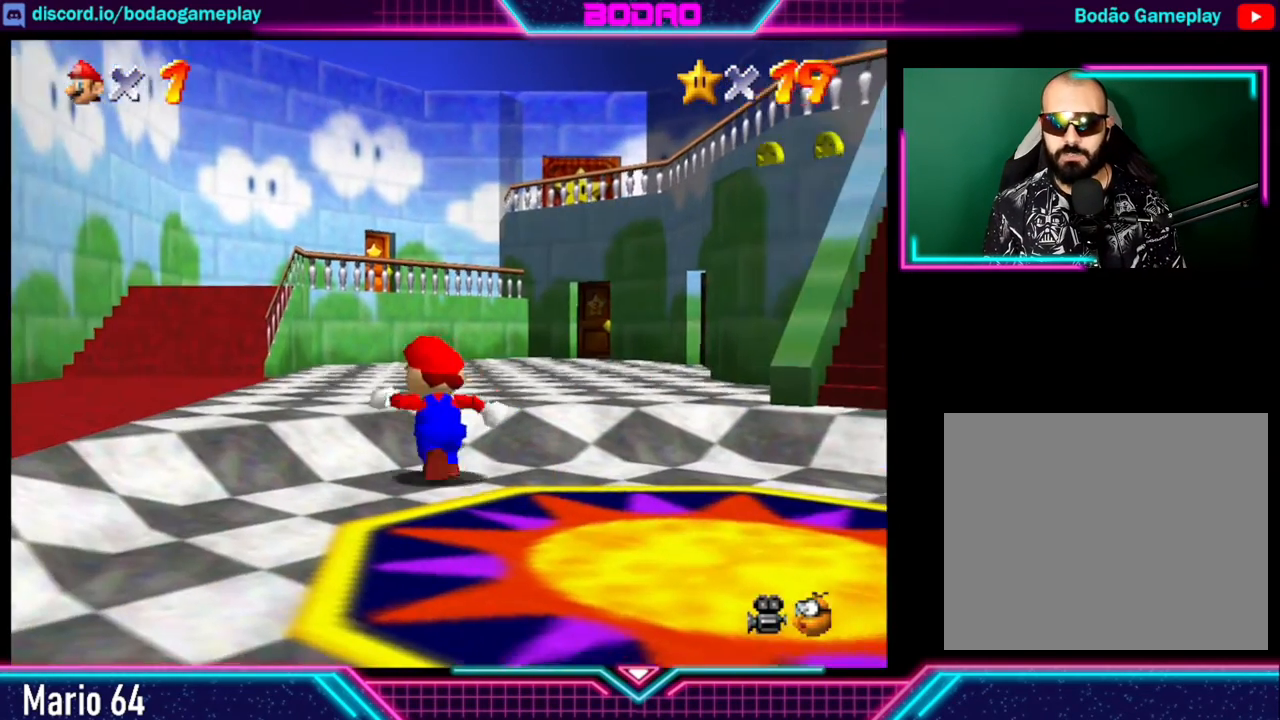
{"buttons": [], "left_stick": "up-left", "events": []}
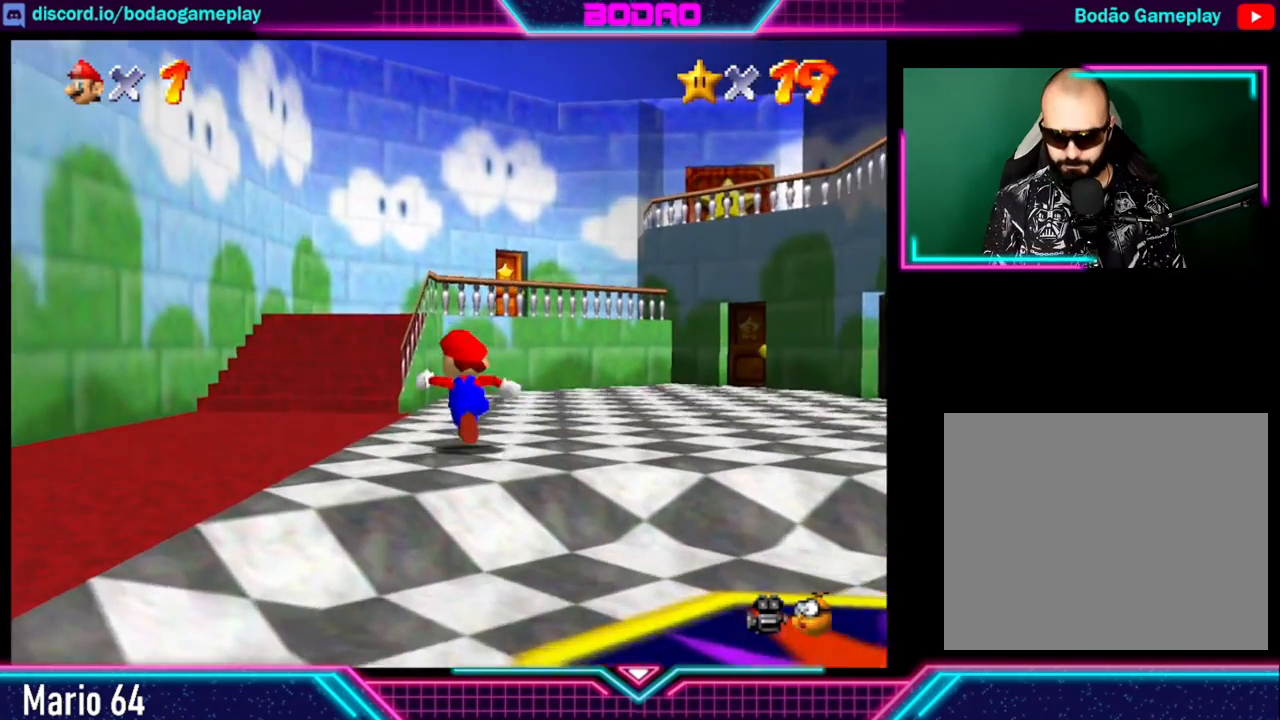
{"buttons": [], "left_stick": "up", "events": [[40, "A", "down"], [120, "left_stick", "up"], [440, "A", "up"]]}
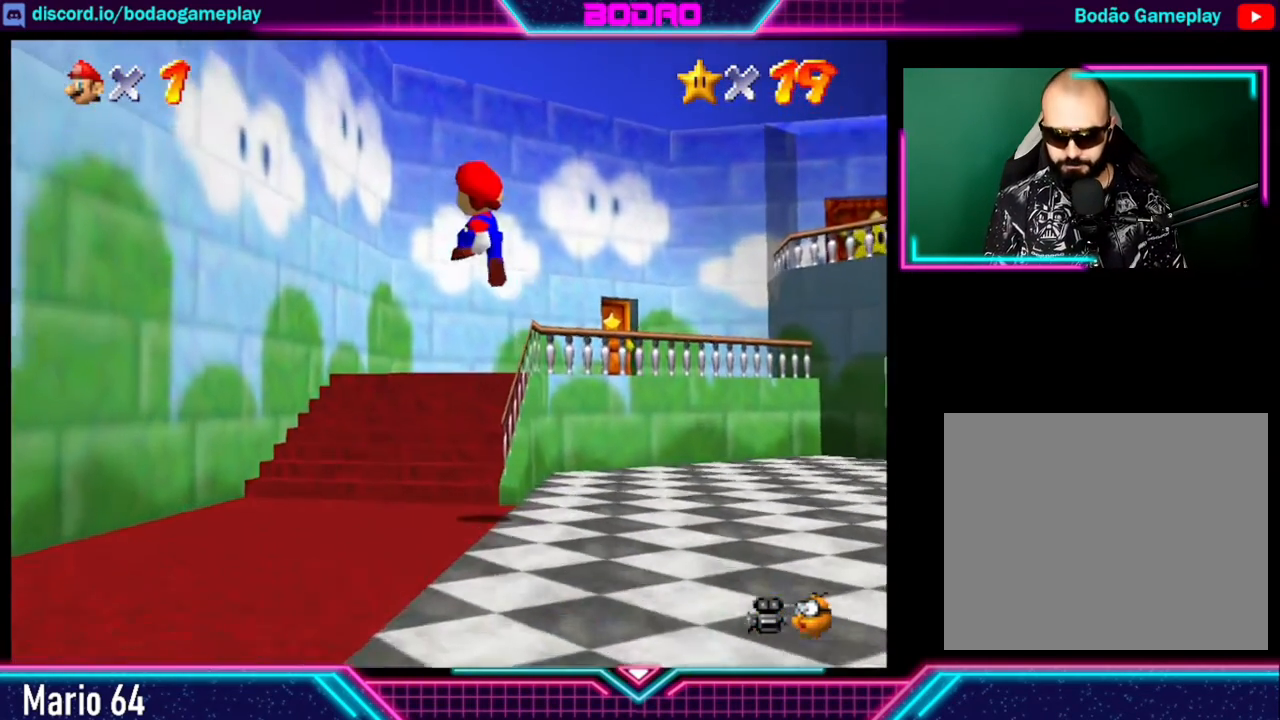
{"buttons": [], "left_stick": "up-right", "events": [[320, "left_stick", "up-right"]]}
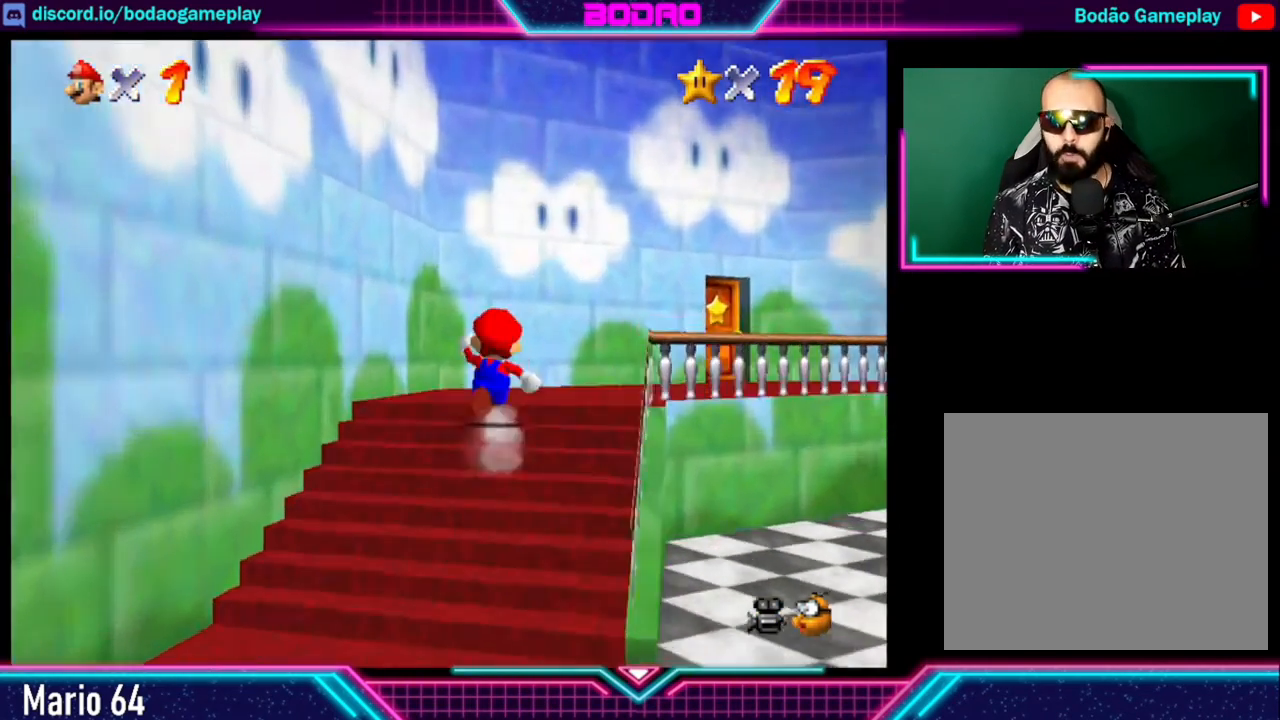
{"buttons": [], "left_stick": "up-right", "events": []}
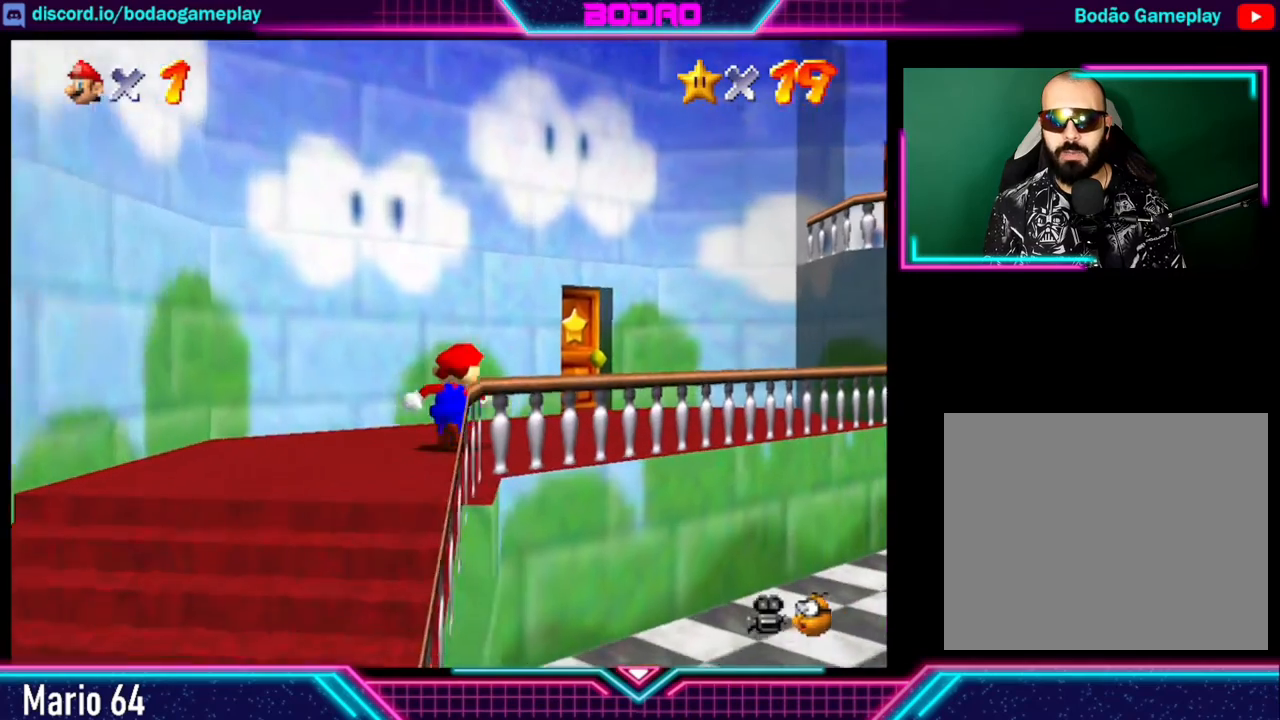
{"buttons": [], "left_stick": "up-right", "events": []}
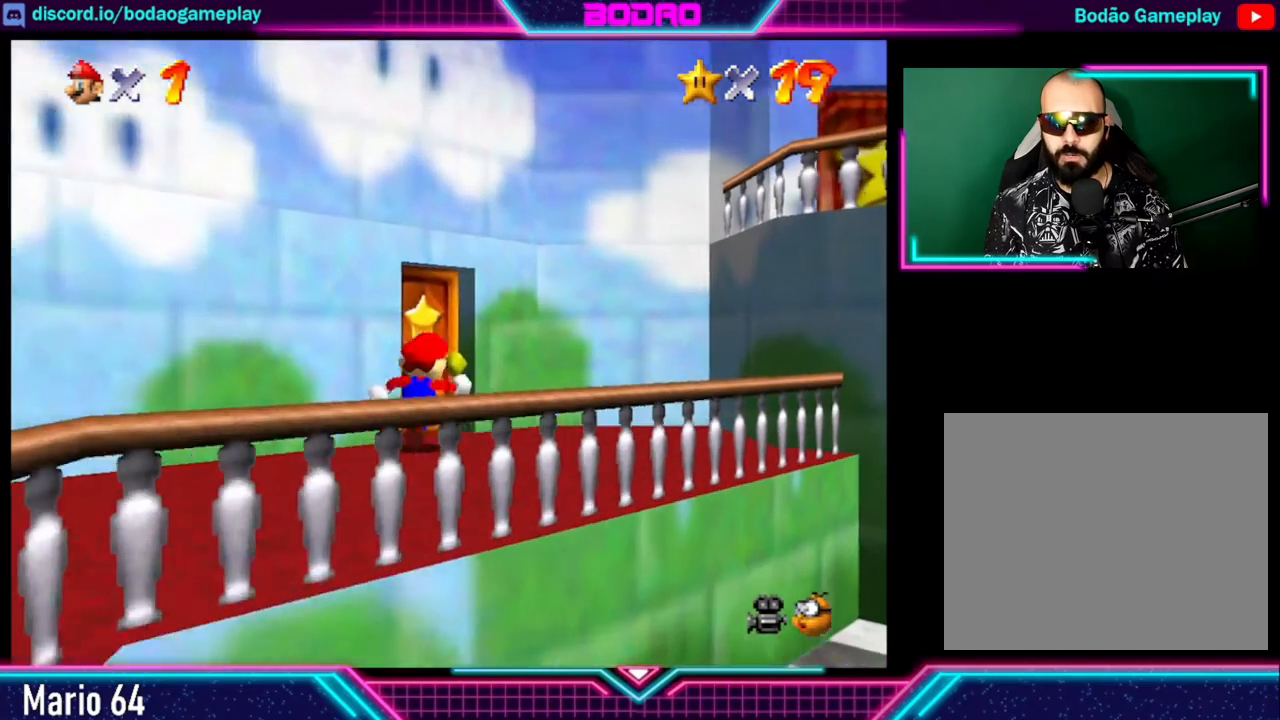
{"buttons": [], "left_stick": "up-left", "events": [[40, "left_stick", "up"], [400, "left_stick", "up-left"]]}
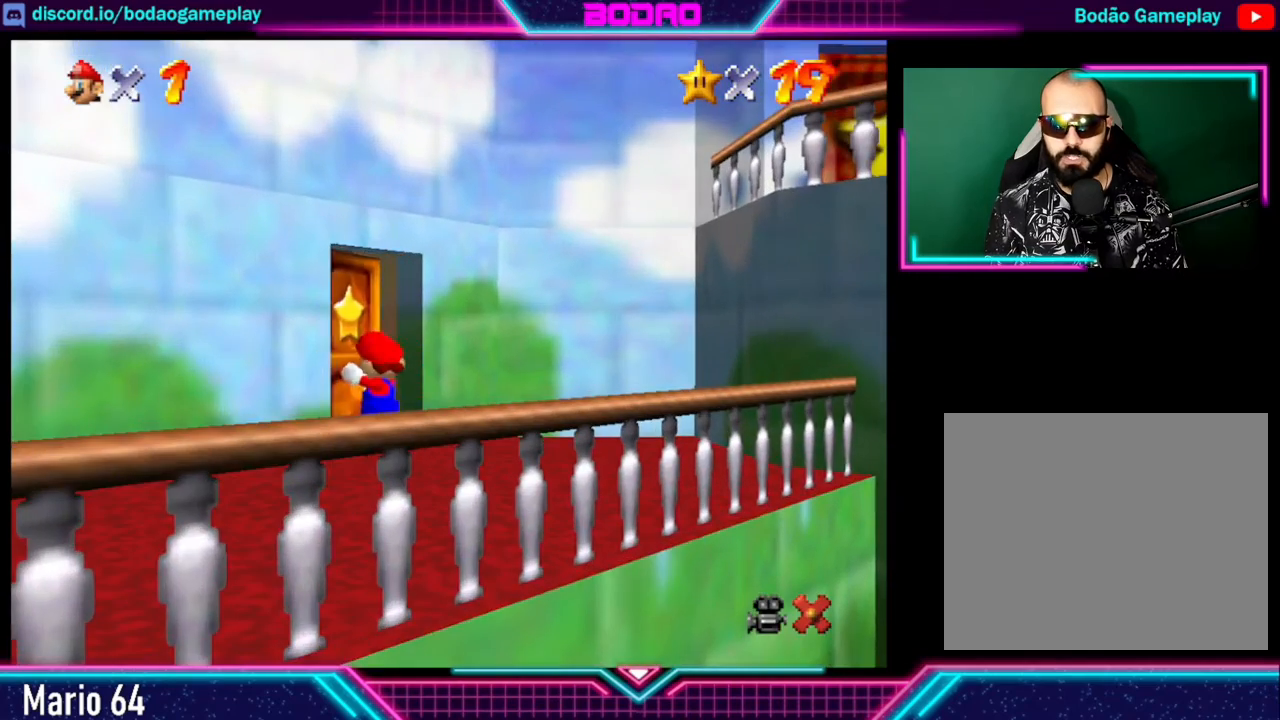
{"buttons": [], "left_stick": "center", "events": [[200, "left_stick", "center"]]}
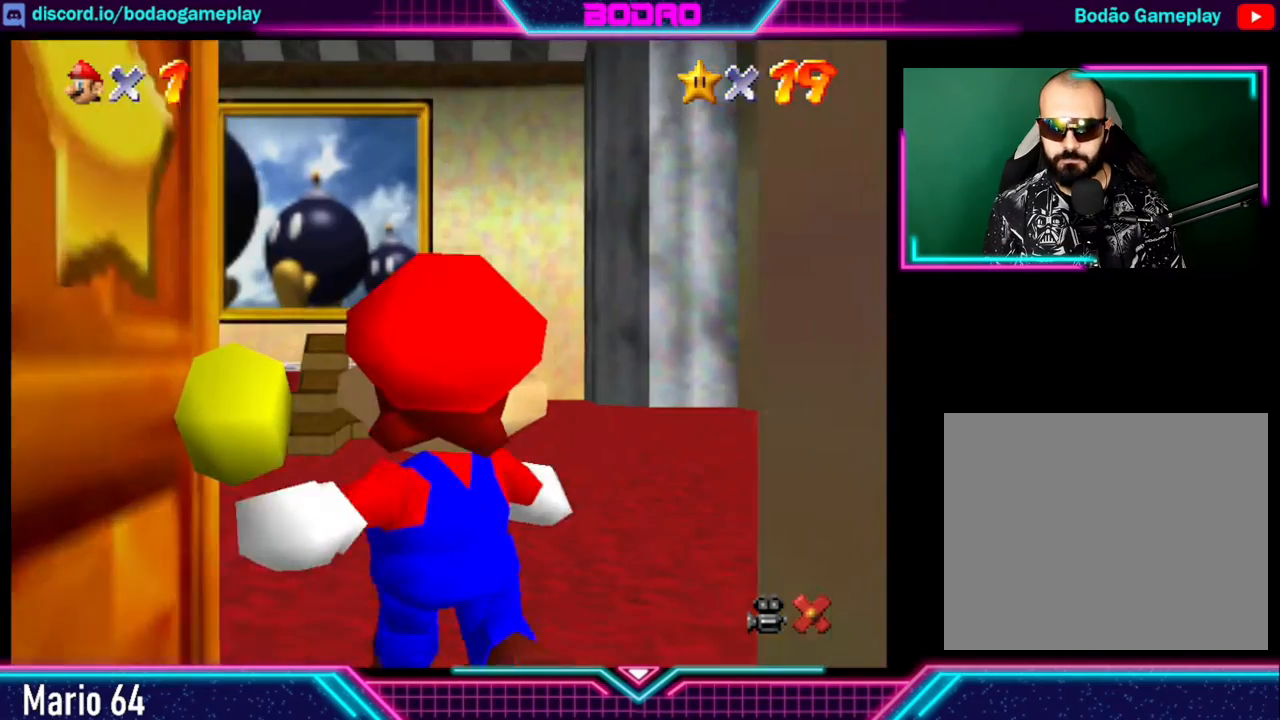
{"buttons": [], "left_stick": "up", "events": [[320, "left_stick", "up"]]}
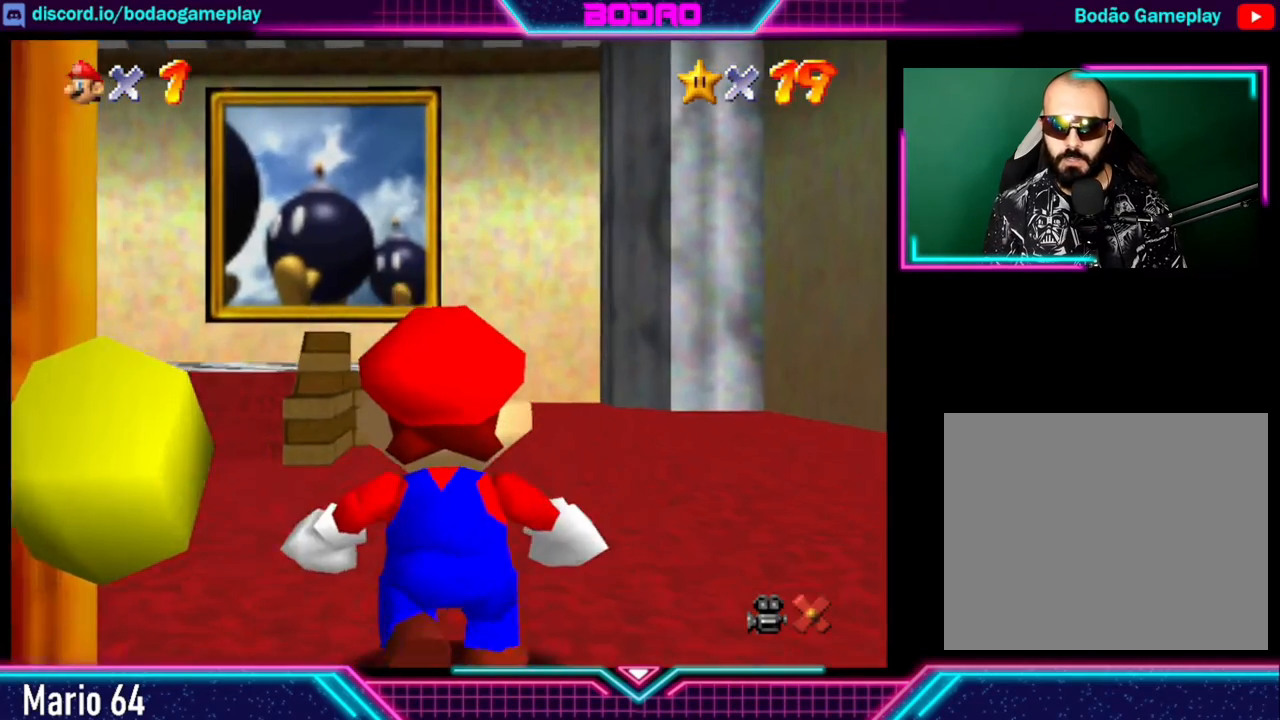
{"buttons": [], "left_stick": "up", "events": []}
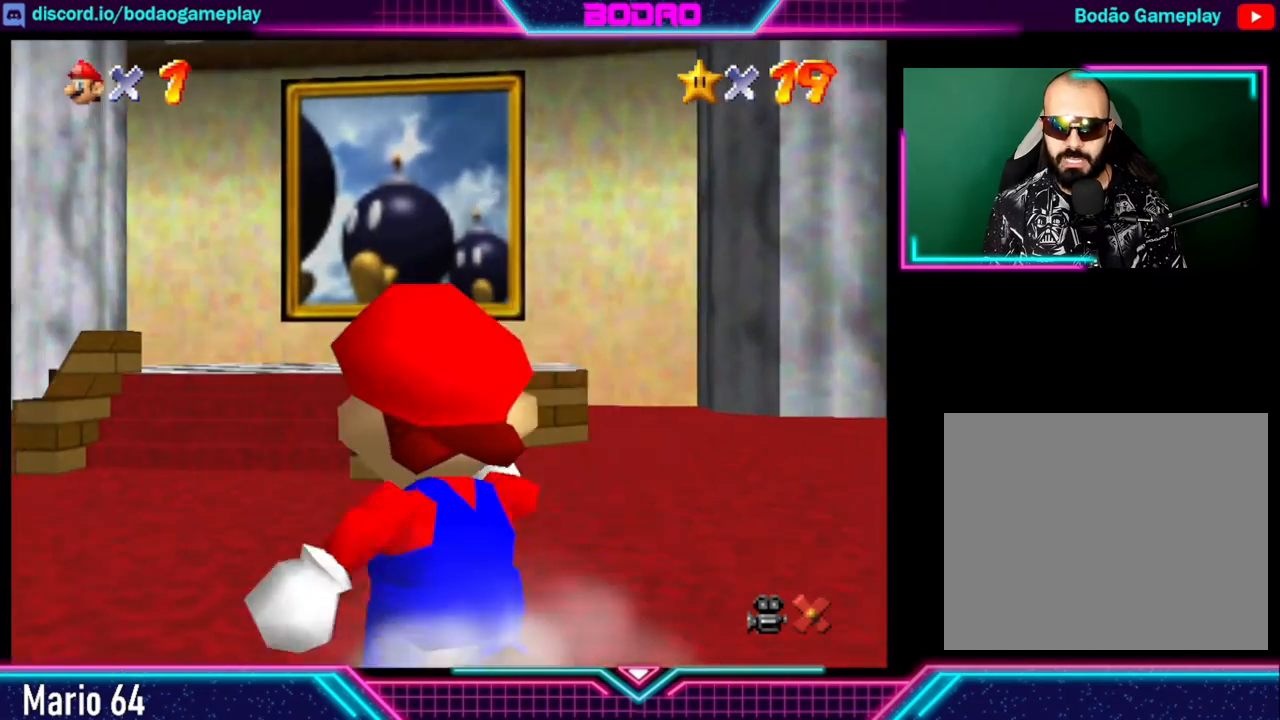
{"buttons": [], "left_stick": "up", "events": [[200, "L2", "down"], [280, "A", "down"], [280, "L2", "up"], [360, "A", "up"]]}
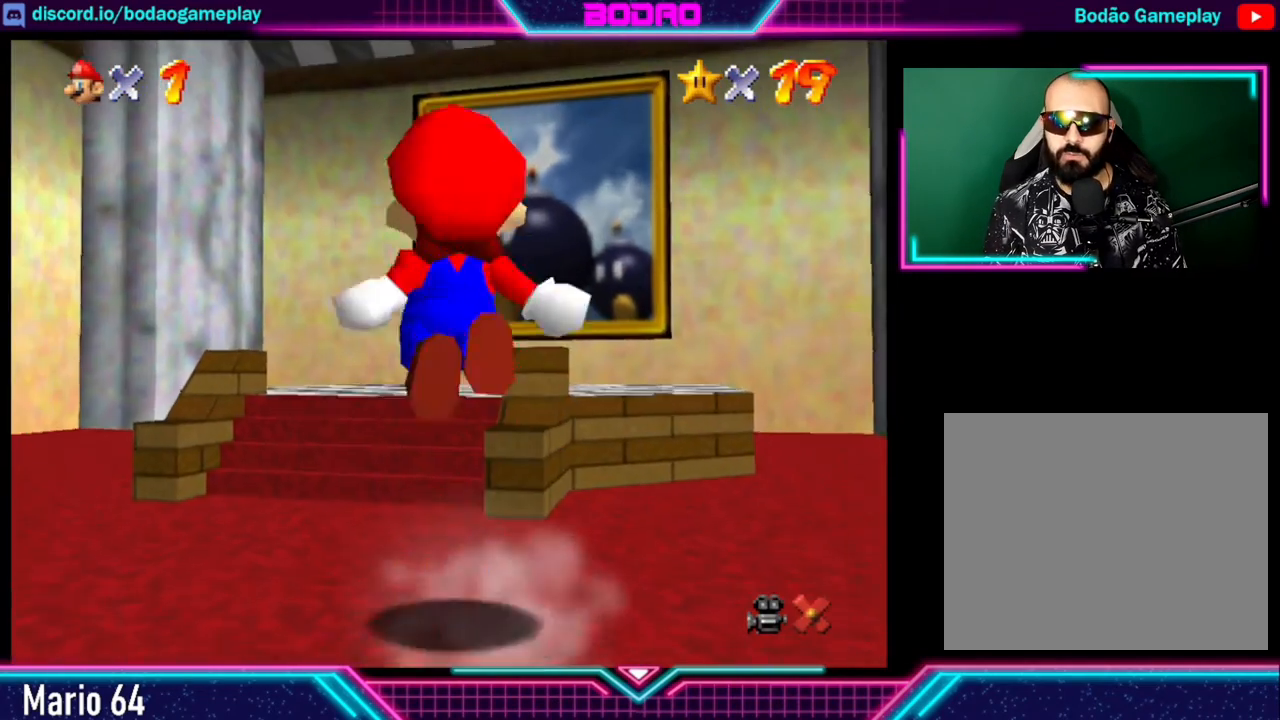
{"buttons": [], "left_stick": "up-right", "events": [[120, "left_stick", "up-right"]]}
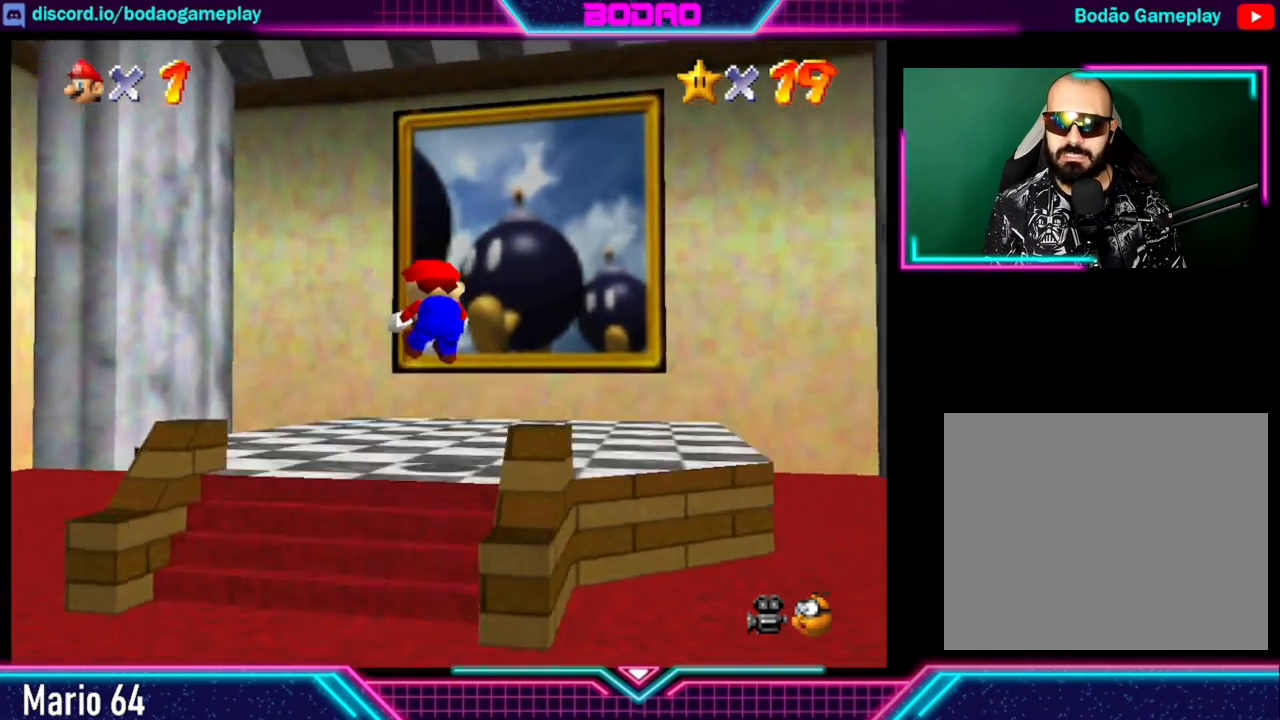
{"buttons": ["A"], "left_stick": "up-right", "events": [[320, "A", "down"]]}
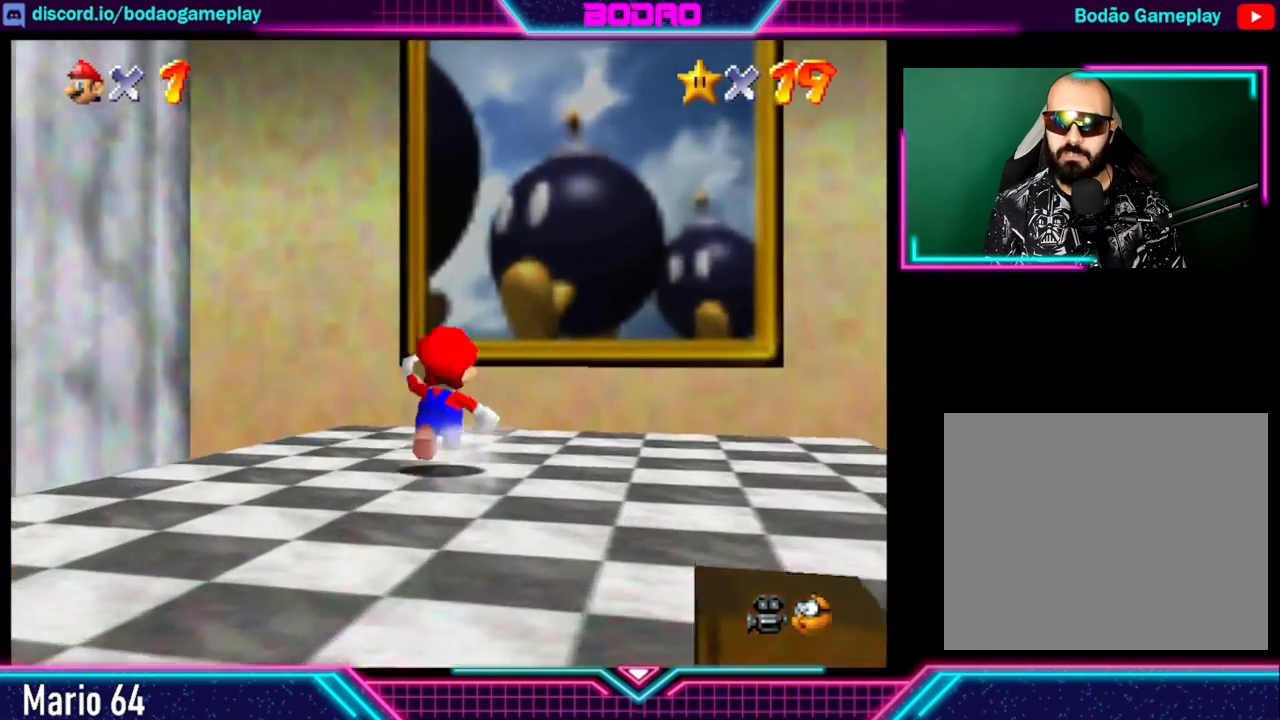
{"buttons": [], "left_stick": "up", "events": [[240, "X", "down"], [320, "left_stick", "up"], [480, "X", "up"], [520, "A", "up"]]}
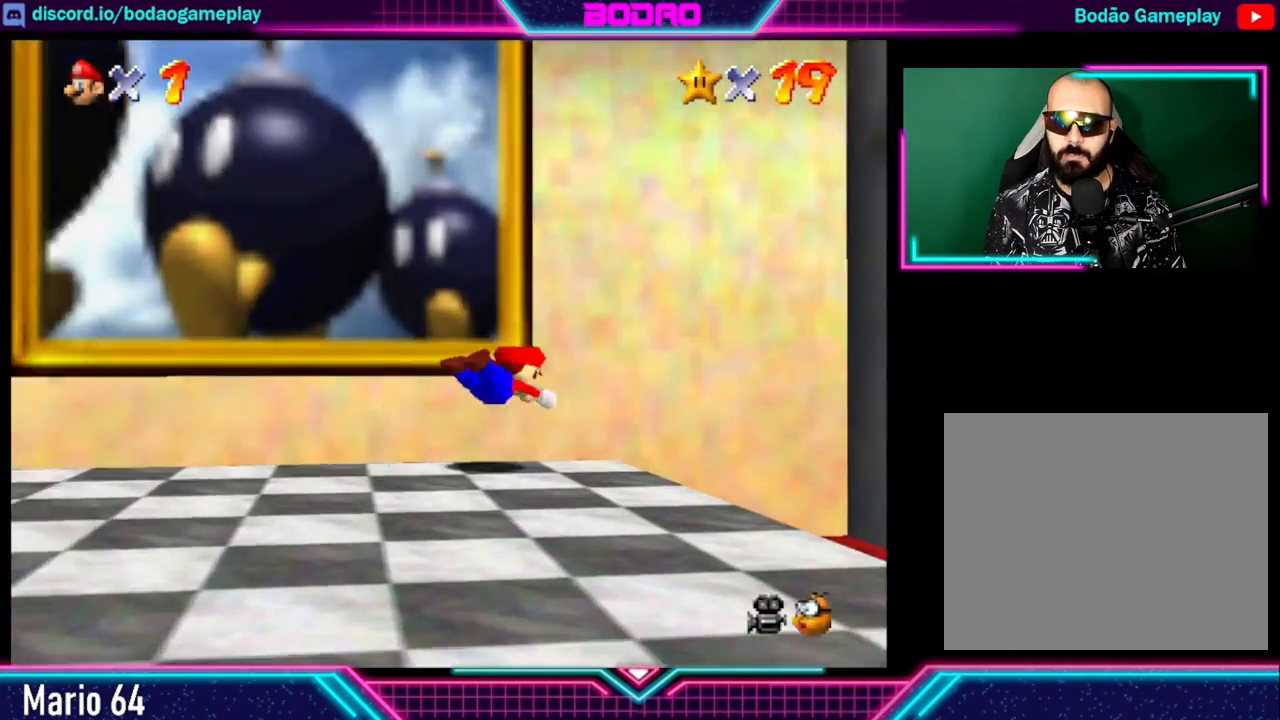
{"buttons": [], "left_stick": "center", "events": [[80, "left_stick", "up-left"], [320, "left_stick", "center"]]}
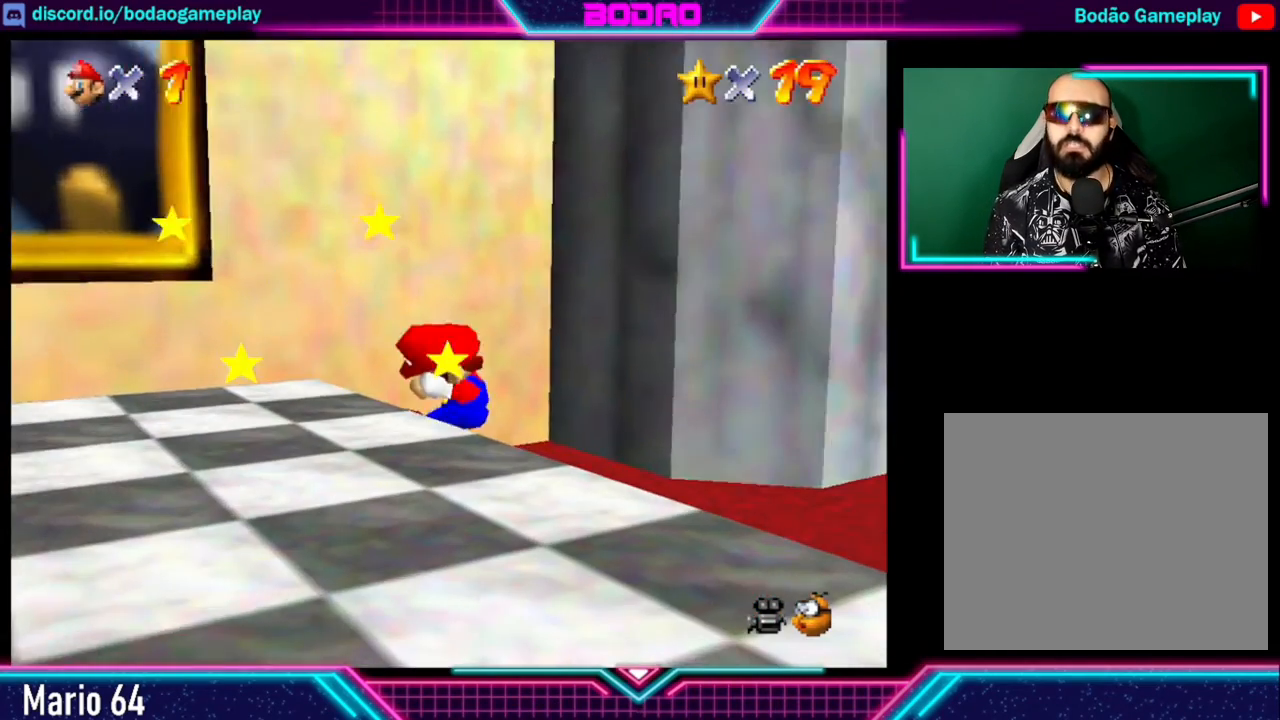
{"buttons": [], "left_stick": "center", "events": []}
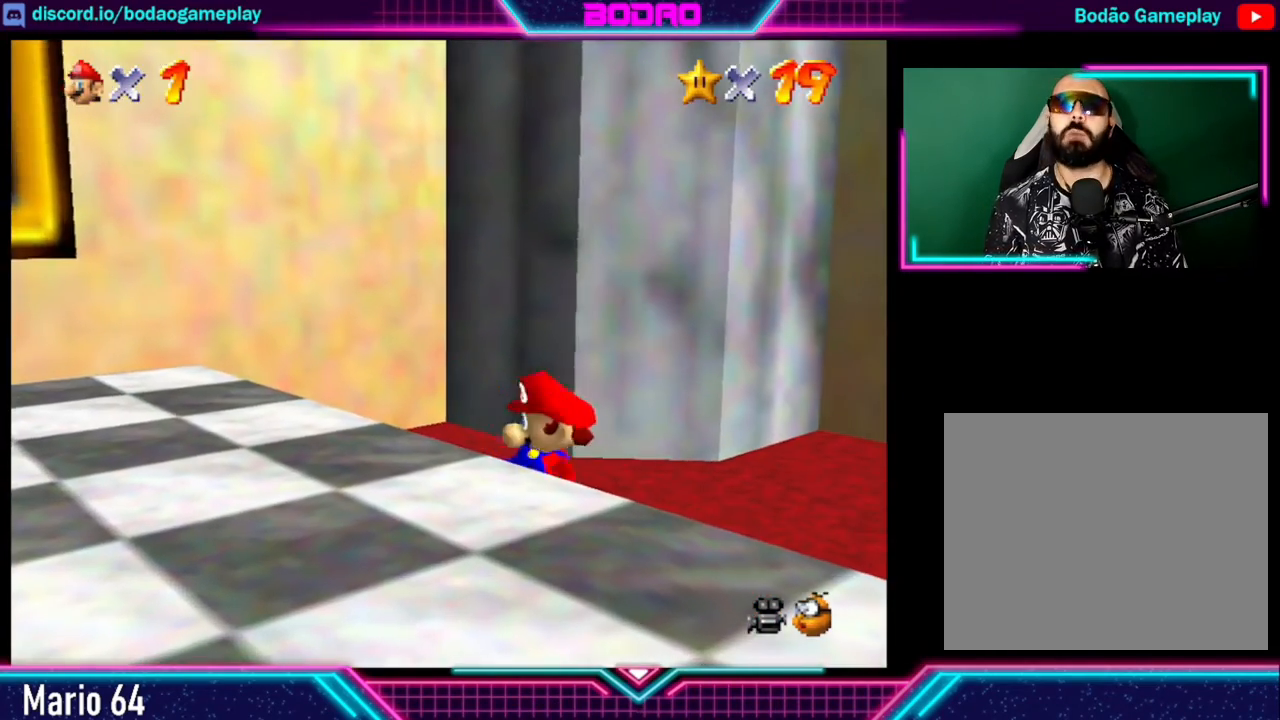
{"buttons": [], "left_stick": "center", "events": []}
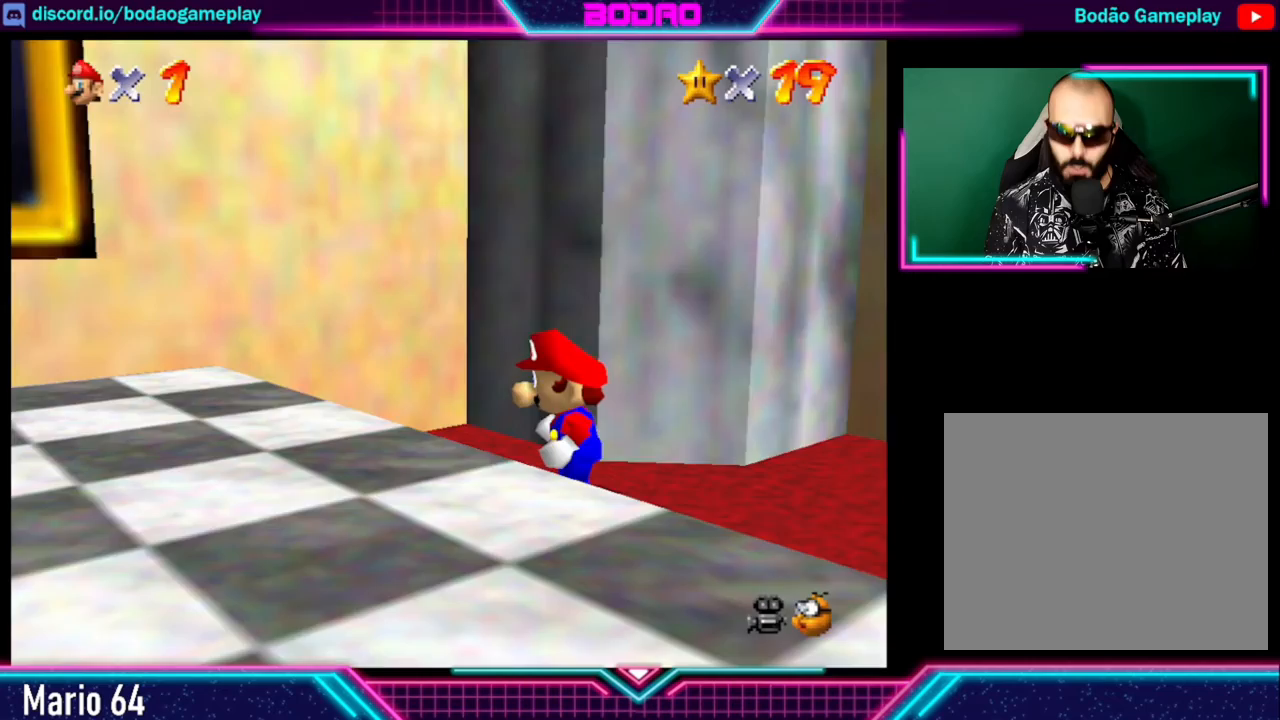
{"buttons": [], "left_stick": "center", "events": []}
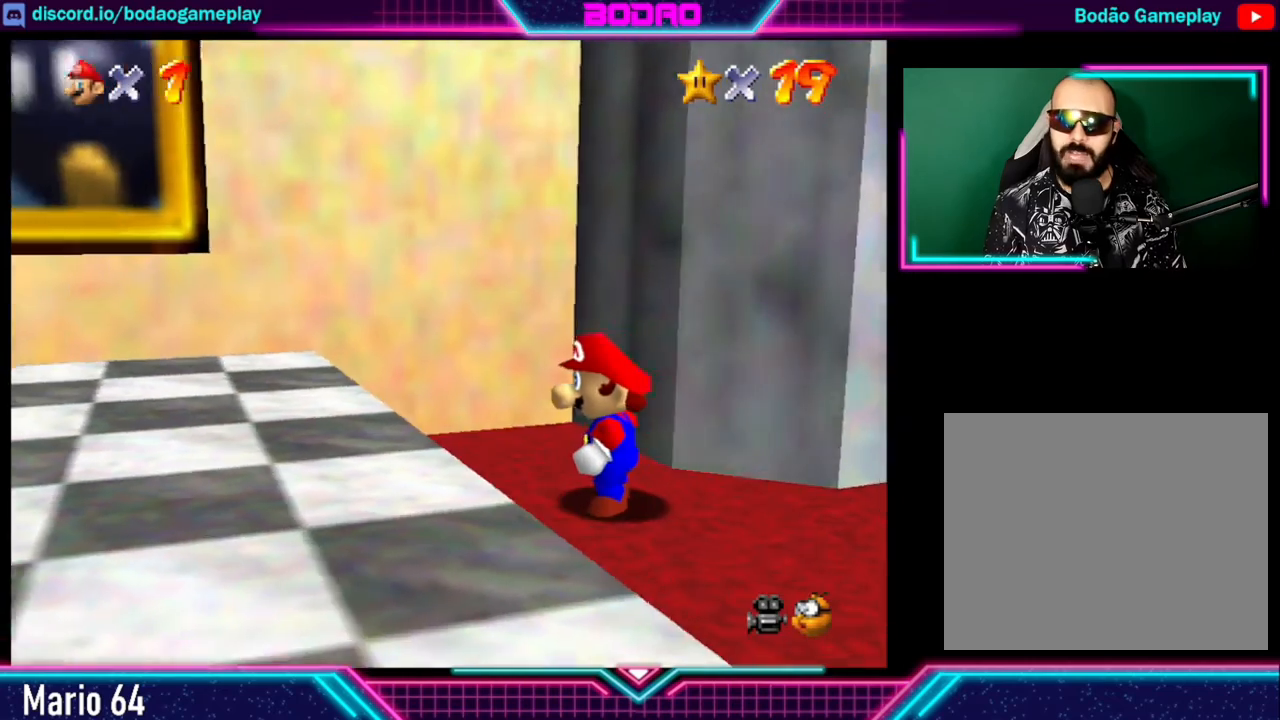
{"buttons": [], "left_stick": "left", "events": [[400, "left_stick", "left"]]}
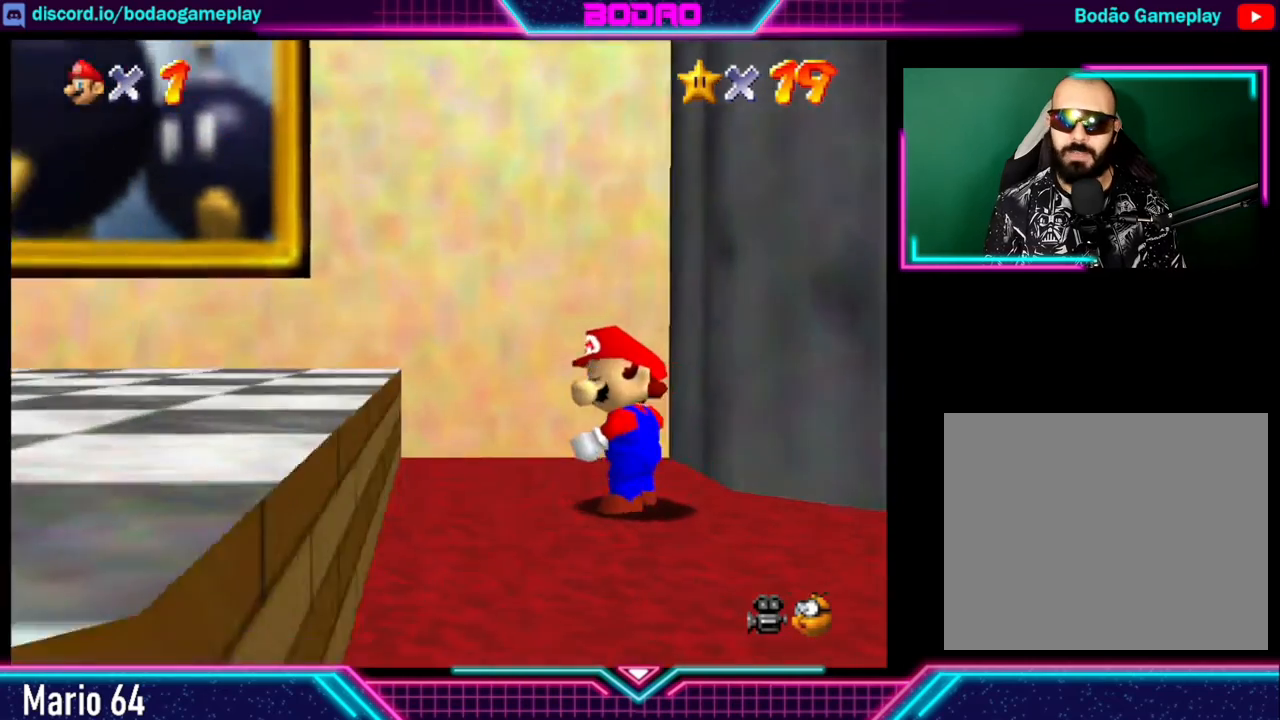
{"buttons": ["A"], "left_stick": "up-left", "events": [[240, "A", "down"], [440, "left_stick", "up-left"]]}
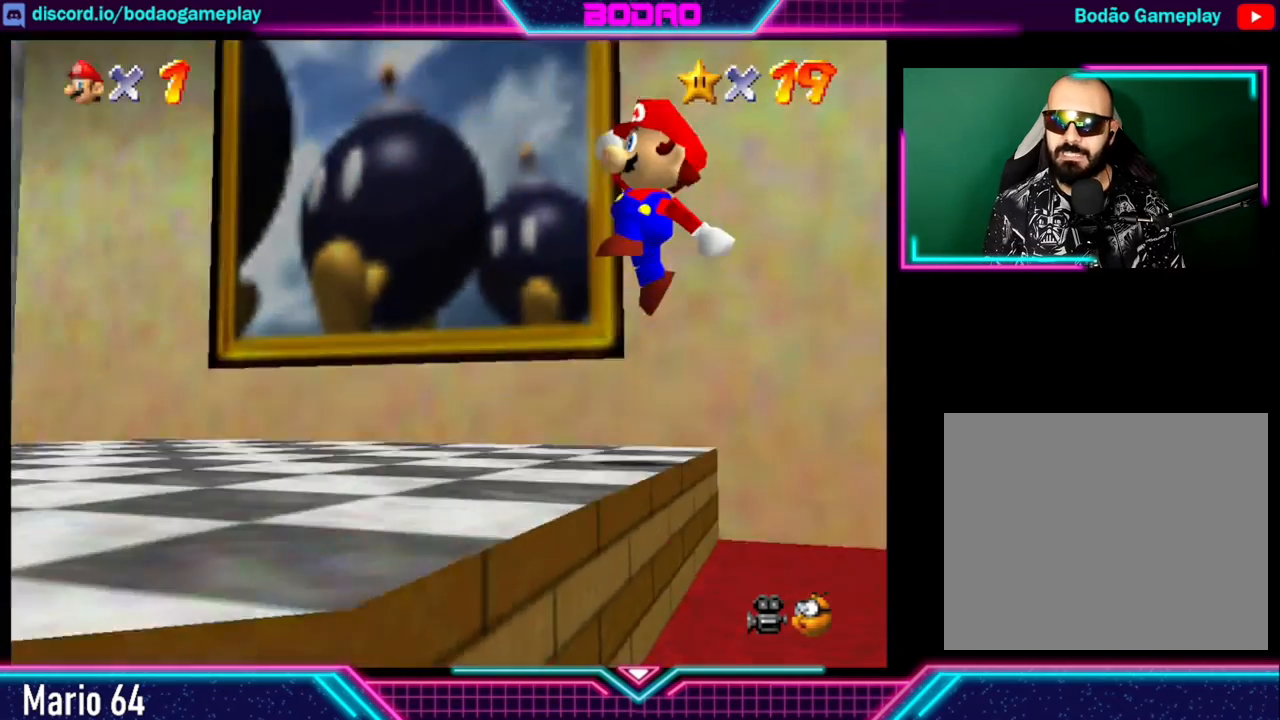
{"buttons": [], "left_stick": "up", "events": [[40, "A", "up"], [40, "left_stick", "center"], [280, "left_stick", "up"]]}
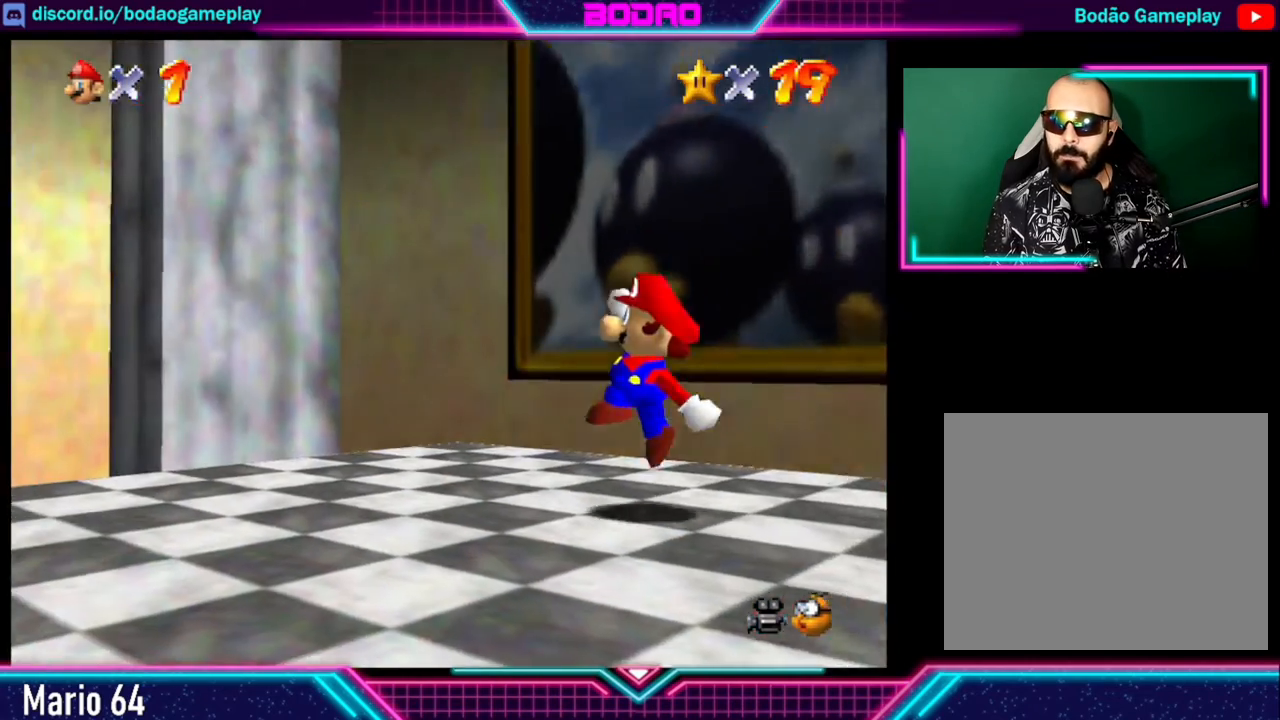
{"buttons": [], "left_stick": "up-right", "events": [[80, "left_stick", "down-left"], [360, "left_stick", "up-right"]]}
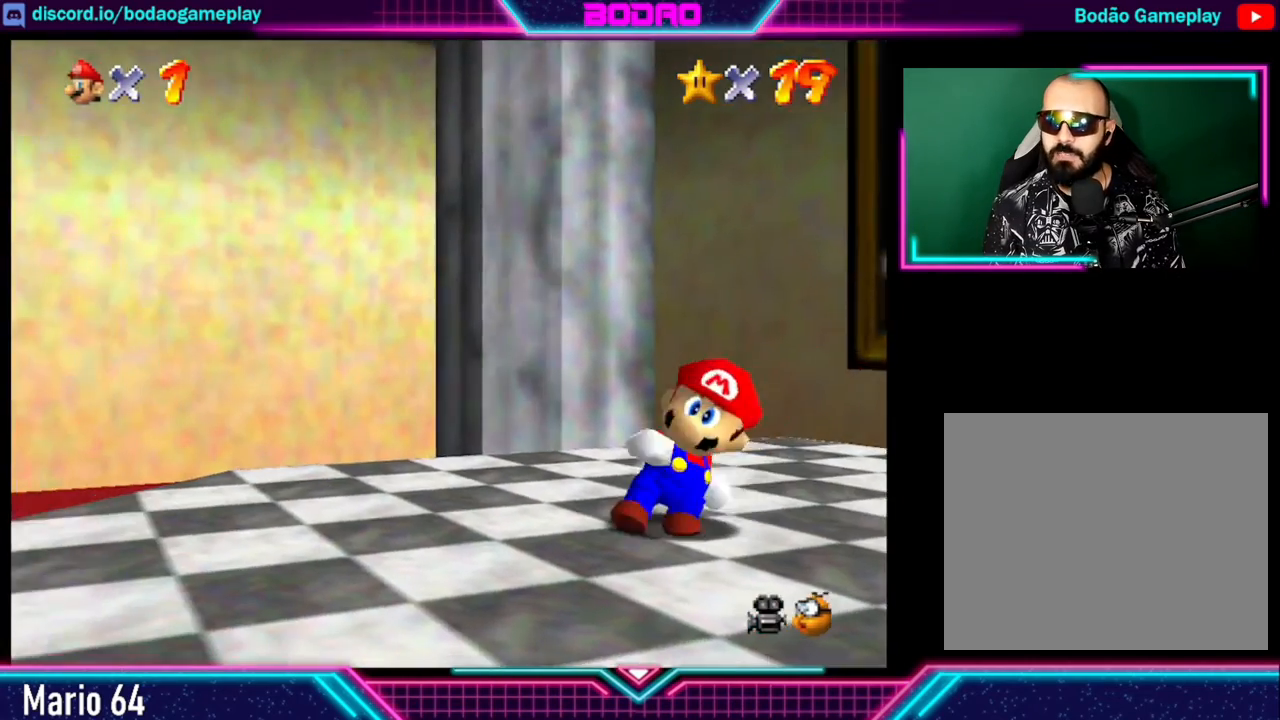
{"buttons": [], "left_stick": "up-right", "events": [[80, "A", "down"], [480, "A", "up"]]}
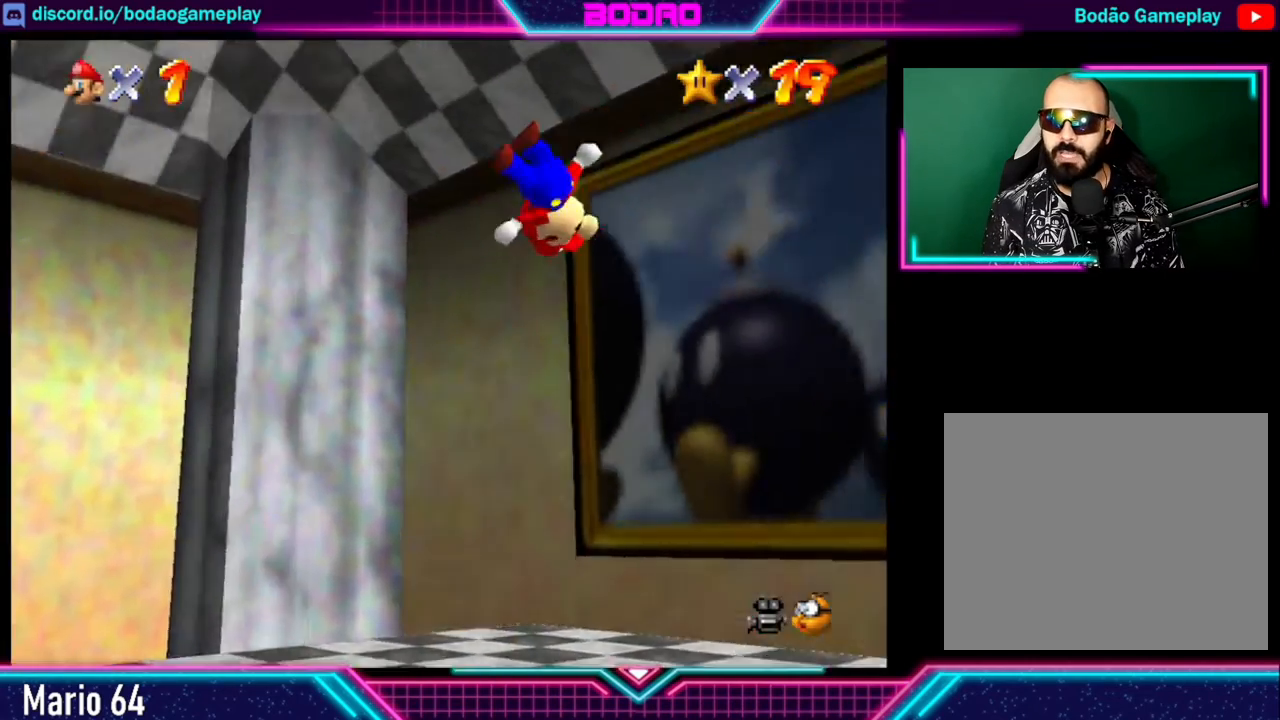
{"buttons": [], "left_stick": "up-right", "events": []}
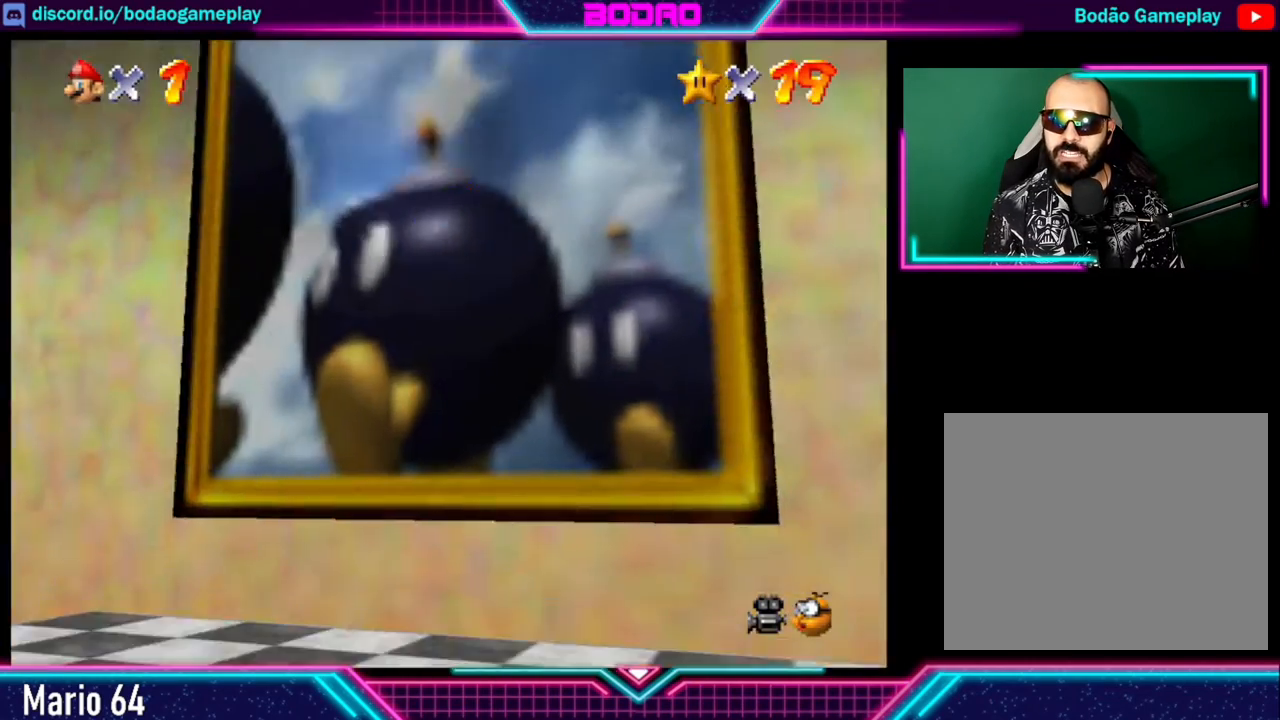
{"buttons": [], "left_stick": "center", "events": [[320, "left_stick", "center"]]}